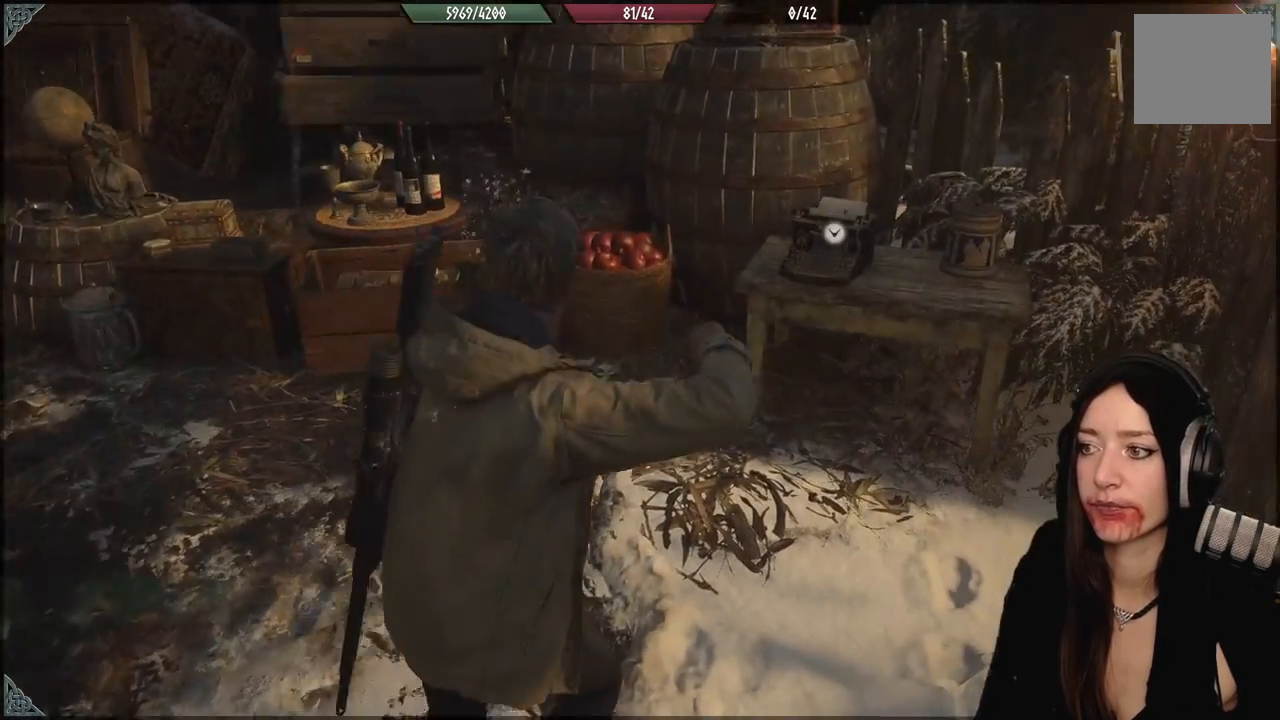
Gameplay with a controller (Xbox layout); each line is a JSON object with the inputs held at the frame after it. "events" lists button and stick changes between this image and that frame as [ms after this image, input, new state], when the widget could be followed in between.
{"buttons": [], "left_stick": "up", "right_stick": "center", "events": [[100, "left_stick", "up"], [167, "right_stick", "center"]]}
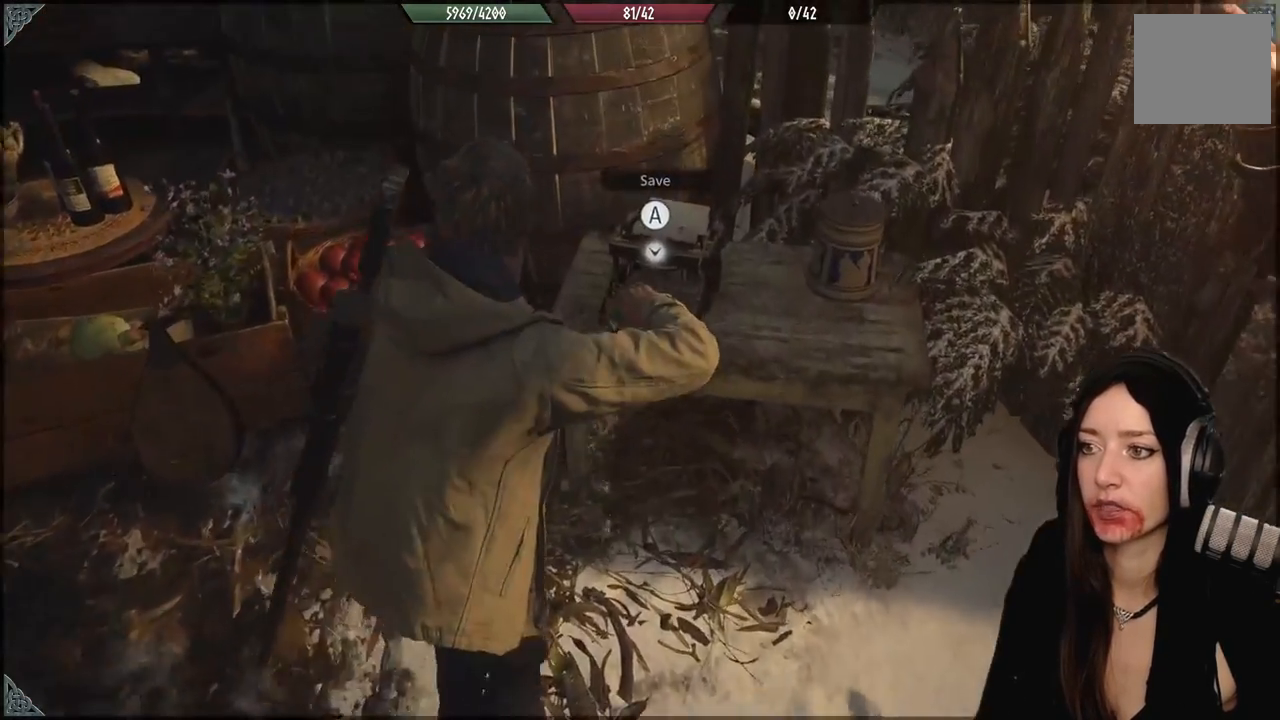
{"buttons": [], "left_stick": "center", "right_stick": "center", "events": [[50, "left_stick", "center"], [67, "A", "down"], [200, "A", "up"]]}
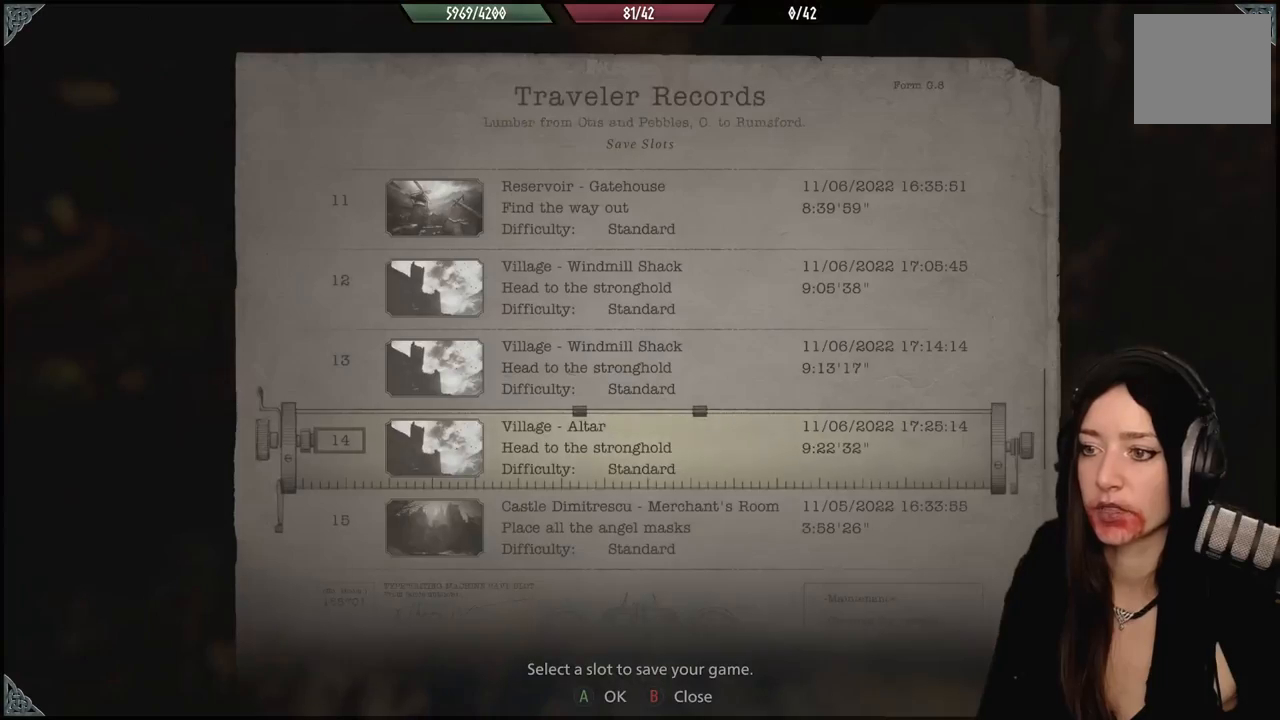
{"buttons": [], "left_stick": "center", "right_stick": "center", "events": []}
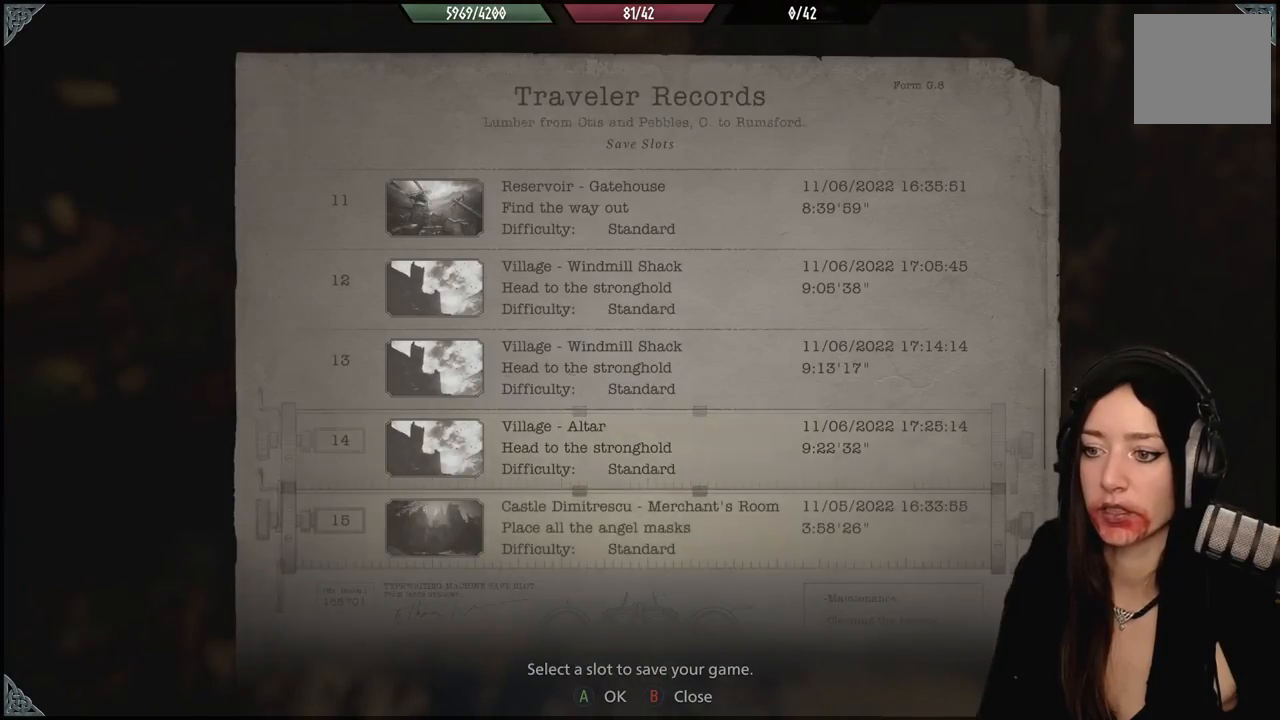
{"buttons": [], "left_stick": "center", "right_stick": "center", "events": [[333, "B", "down"], [433, "B", "up"]]}
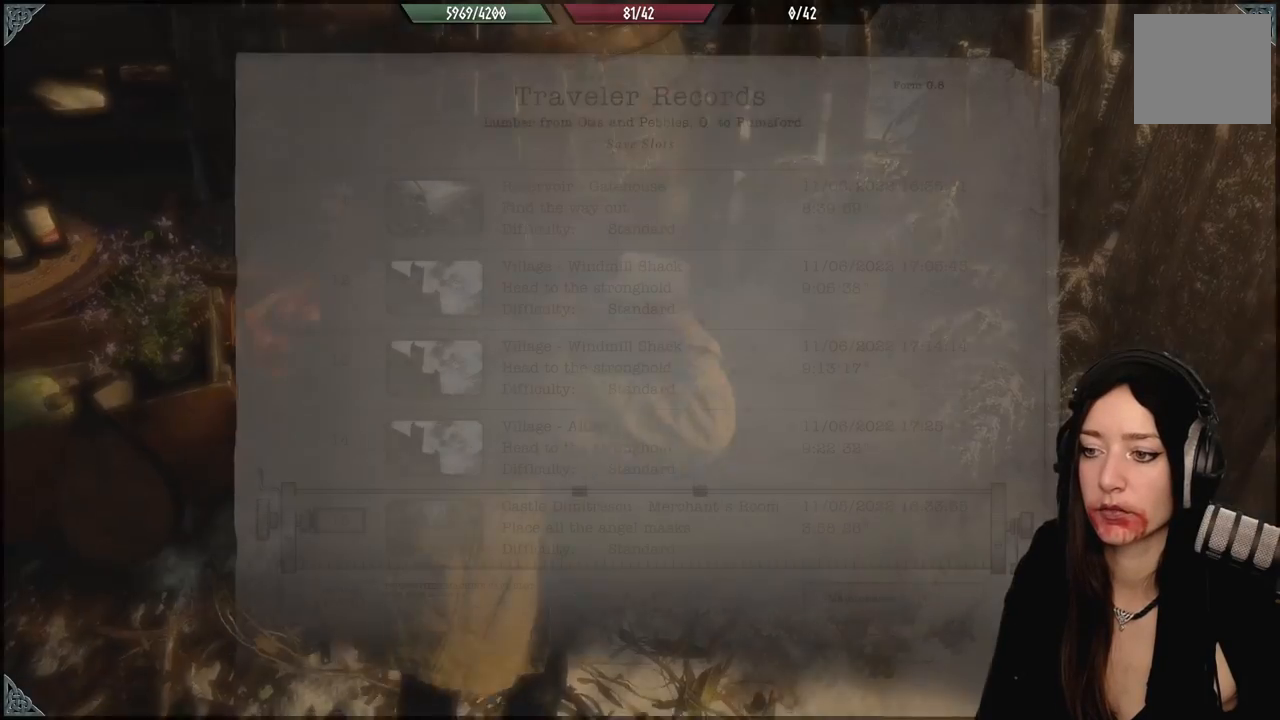
{"buttons": [], "left_stick": "center", "right_stick": "center", "events": []}
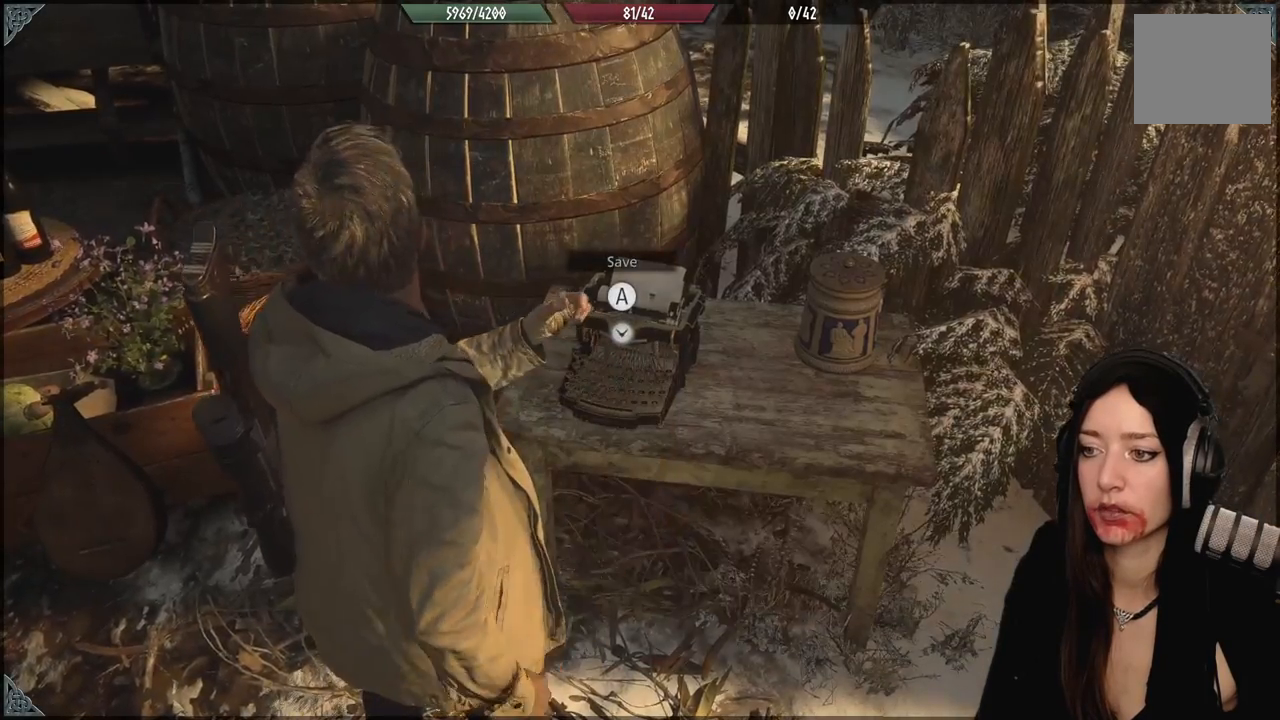
{"buttons": ["A"], "left_stick": "center", "right_stick": "center", "events": [[450, "A", "down"]]}
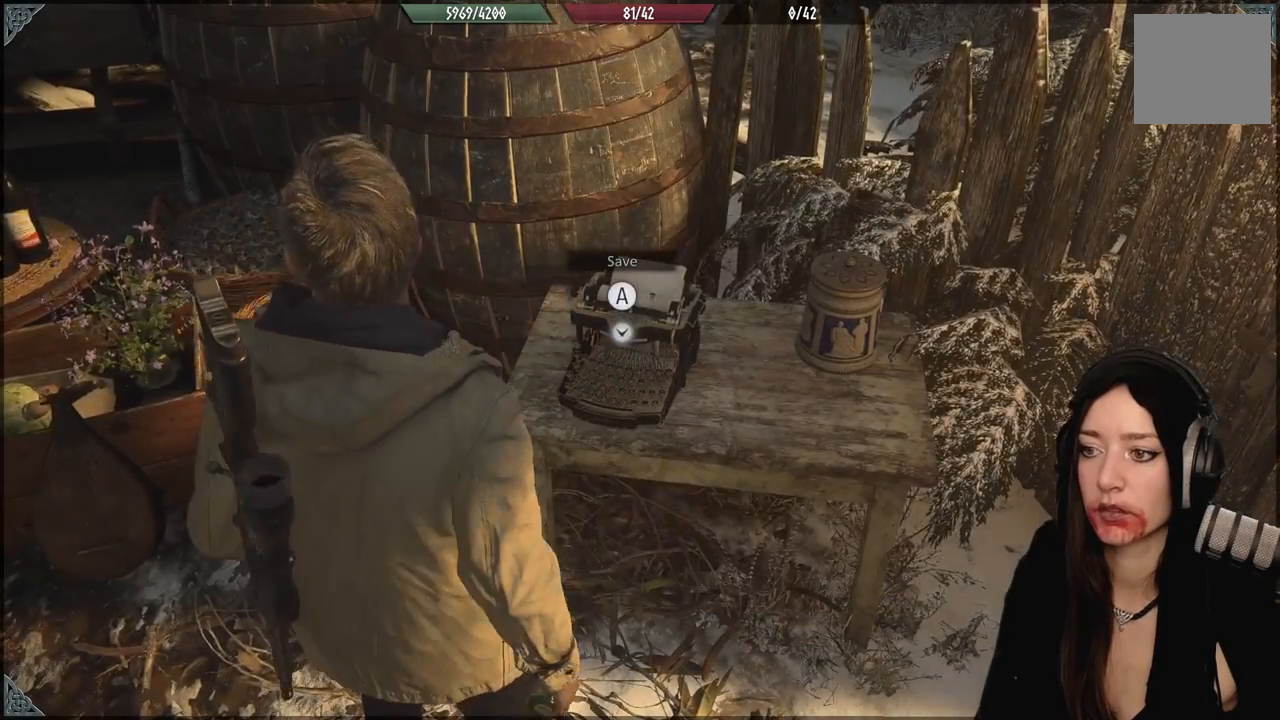
{"buttons": [], "left_stick": "center", "right_stick": "center", "events": [[33, "A", "up"]]}
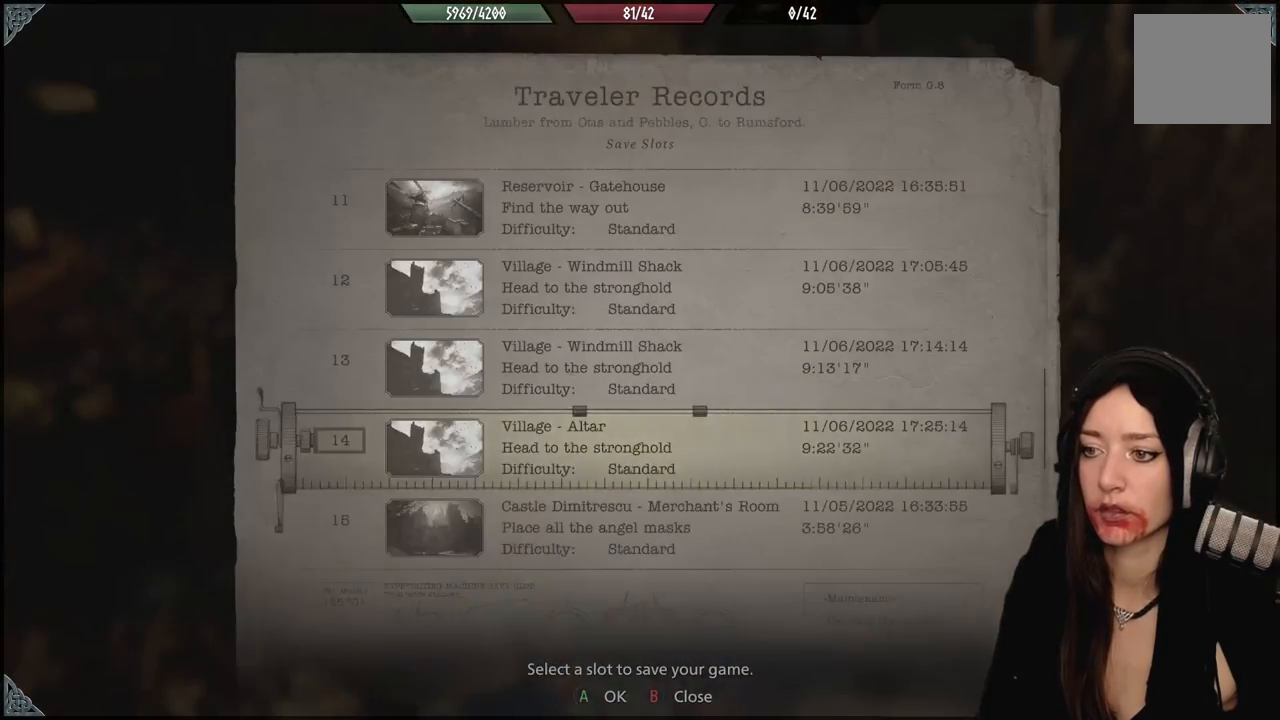
{"buttons": [], "left_stick": "center", "right_stick": "center", "events": []}
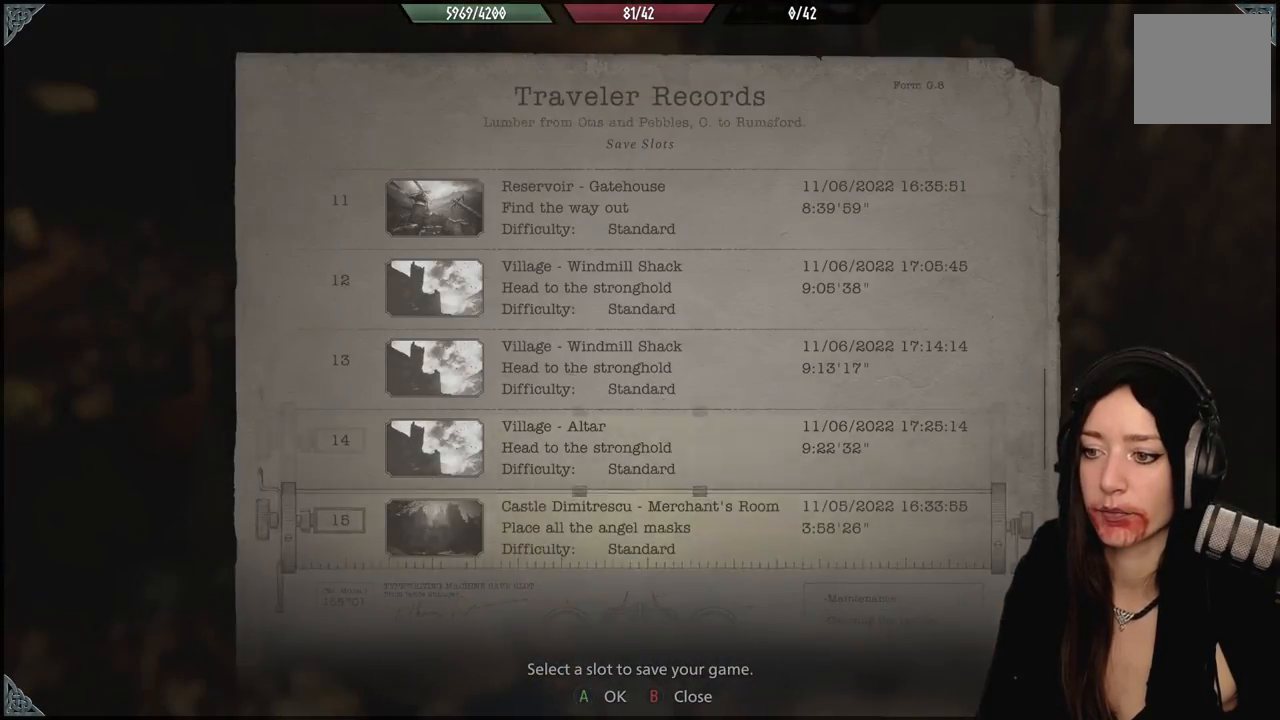
{"buttons": [], "left_stick": "center", "right_stick": "center", "events": [[117, "A", "down"], [200, "A", "up"]]}
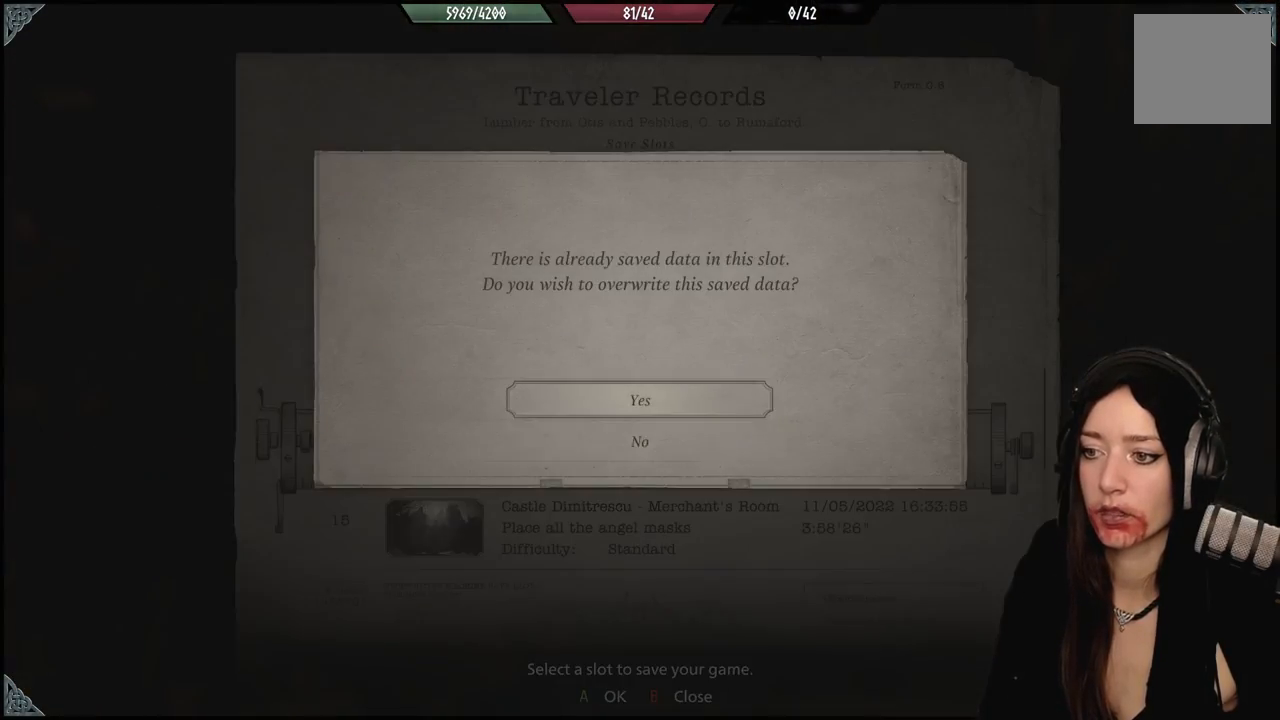
{"buttons": [], "left_stick": "center", "right_stick": "left", "events": [[50, "A", "down"], [133, "A", "up"], [467, "right_stick", "left"]]}
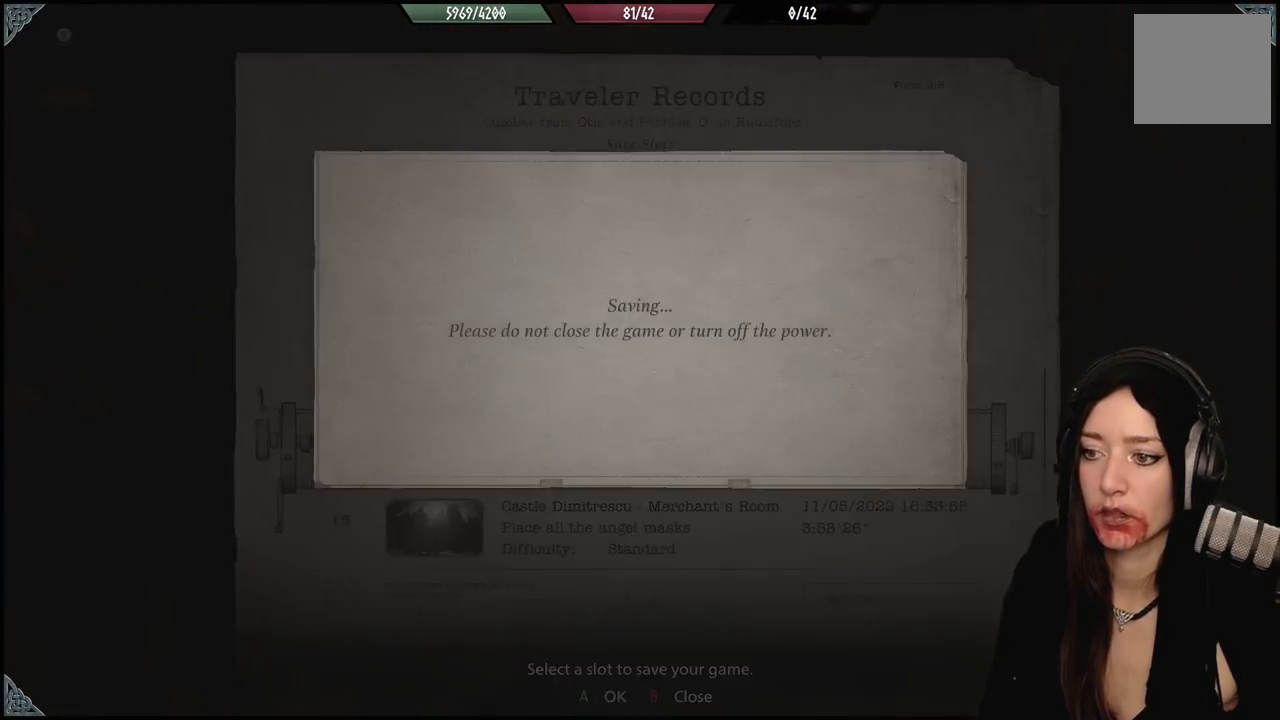
{"buttons": [], "left_stick": "down-left", "right_stick": "left", "events": [[83, "left_stick", "down-left"], [100, "right_stick", "up-left"], [283, "right_stick", "center"], [417, "right_stick", "left"]]}
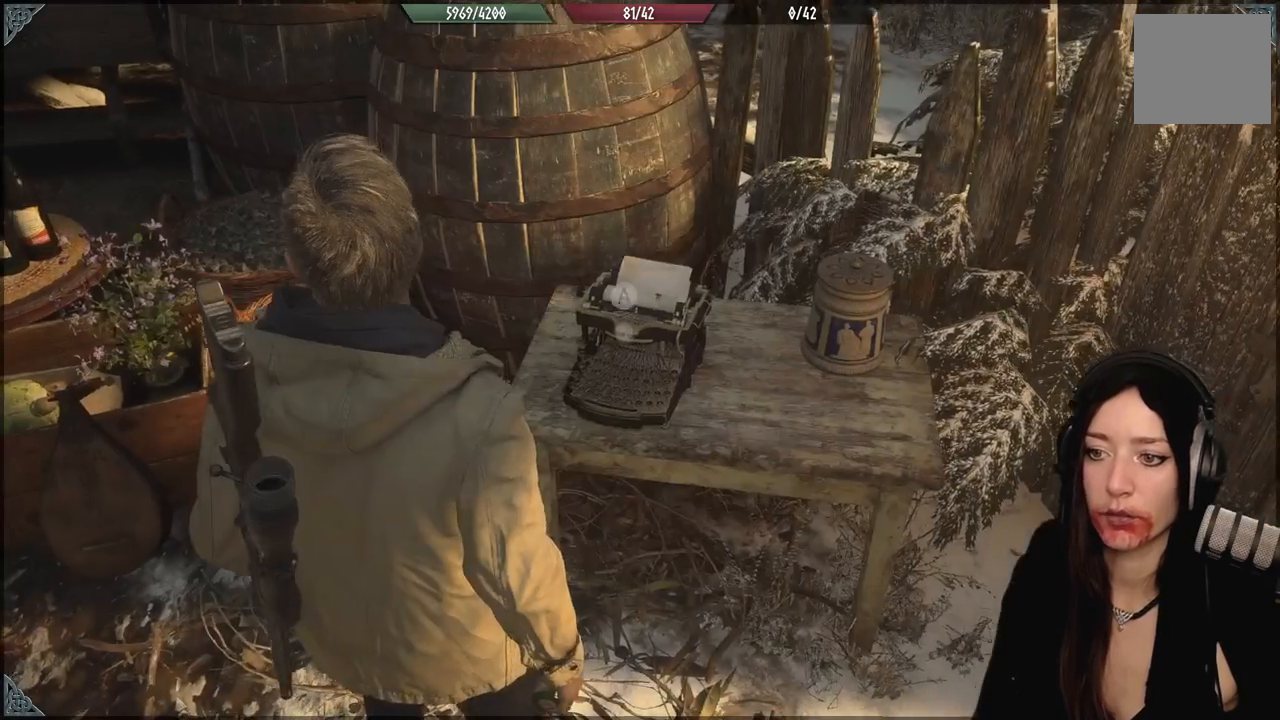
{"buttons": [], "left_stick": "down-left", "right_stick": "center", "events": [[17, "right_stick", "up-left"], [500, "right_stick", "center"]]}
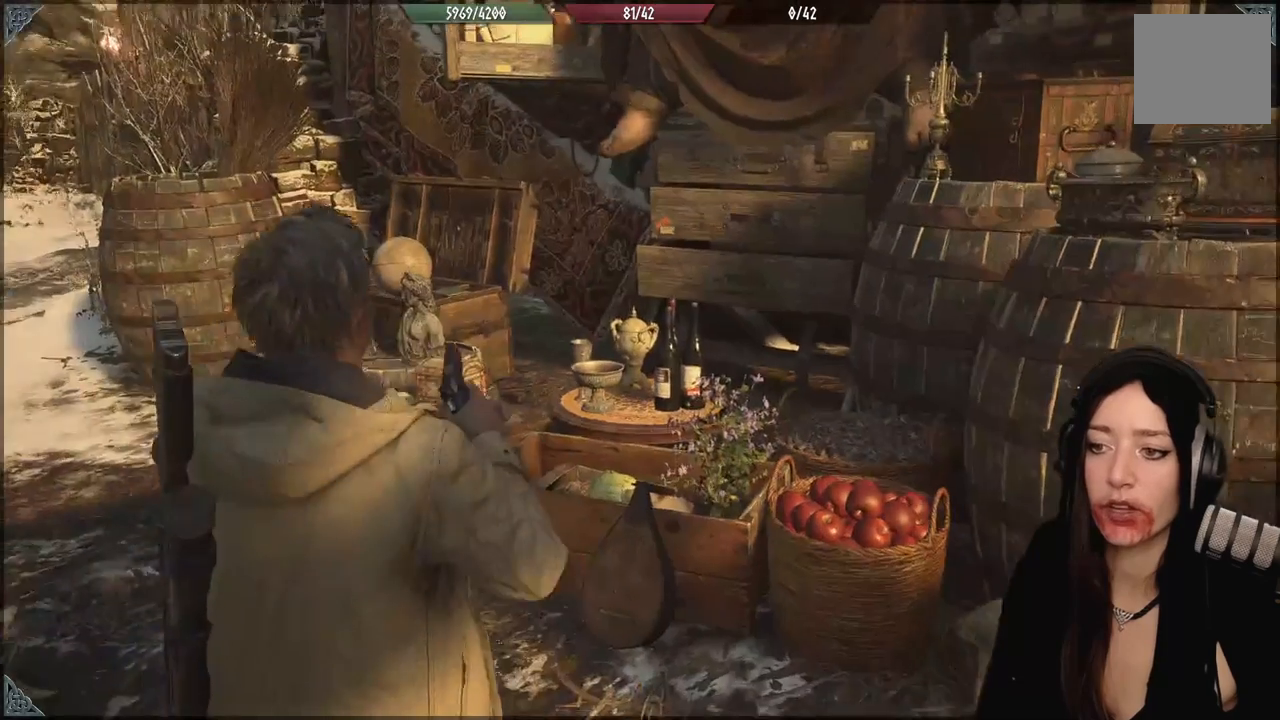
{"buttons": [], "left_stick": "center", "right_stick": "center", "events": [[67, "left_stick", "up-left"], [250, "left_stick", "center"]]}
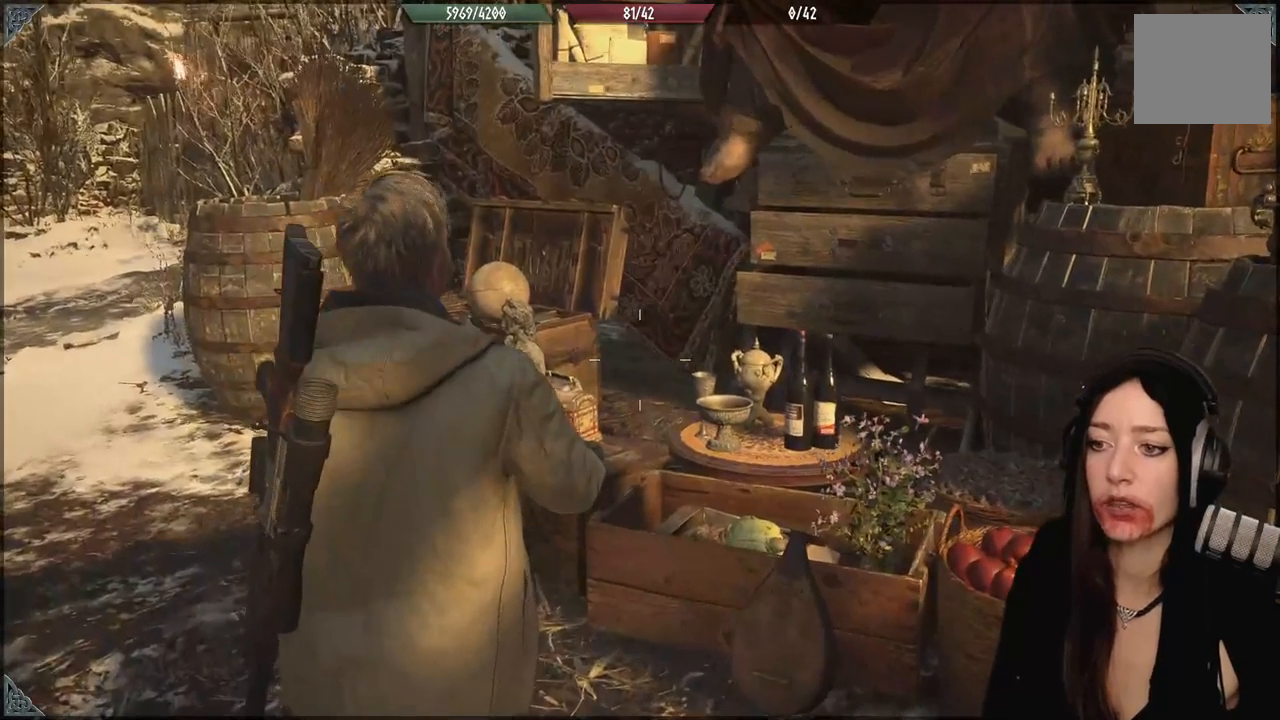
{"buttons": [], "left_stick": "center", "right_stick": "center", "events": []}
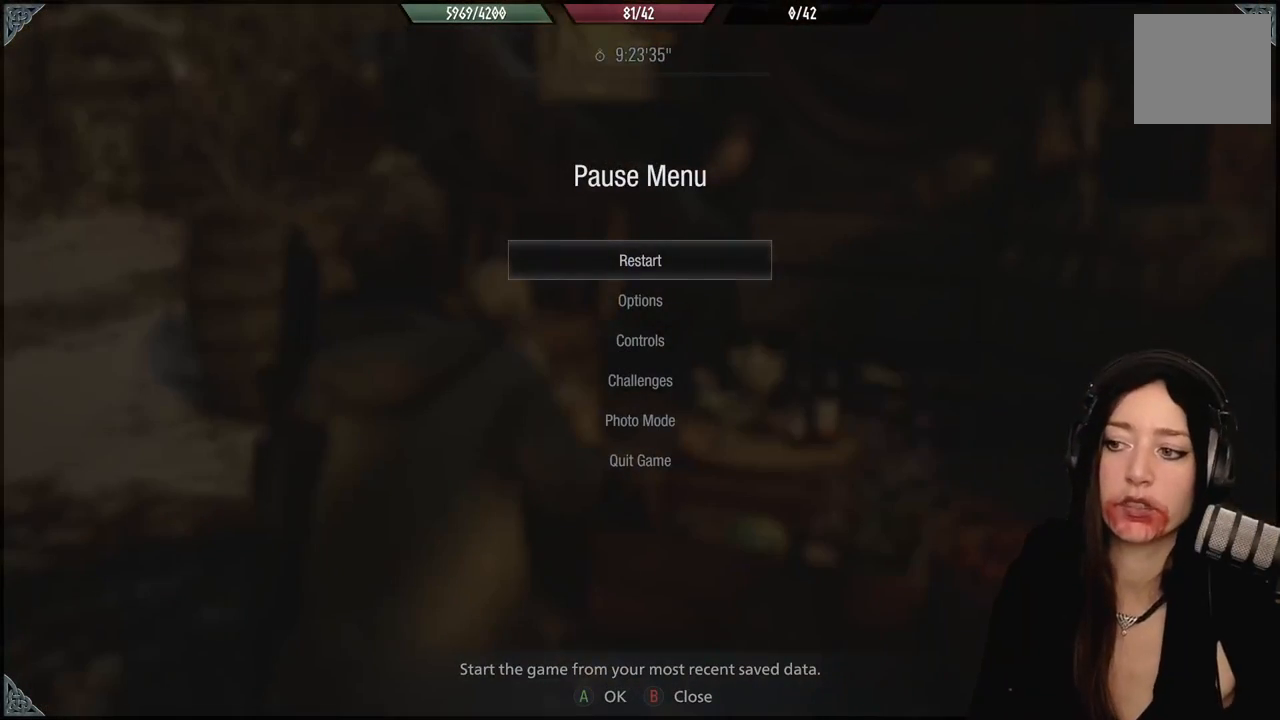
{"buttons": [], "left_stick": "center", "right_stick": "center", "events": []}
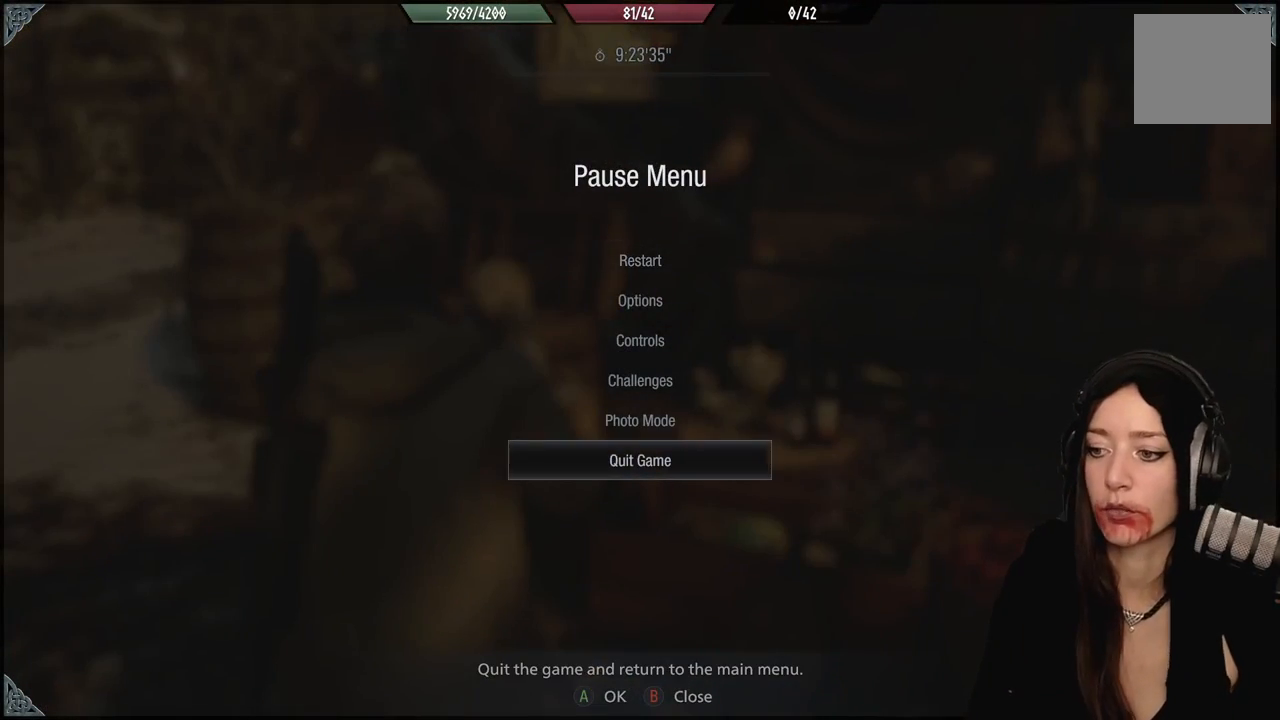
{"buttons": [], "left_stick": "center", "right_stick": "center", "events": [[83, "A", "down"], [183, "A", "up"]]}
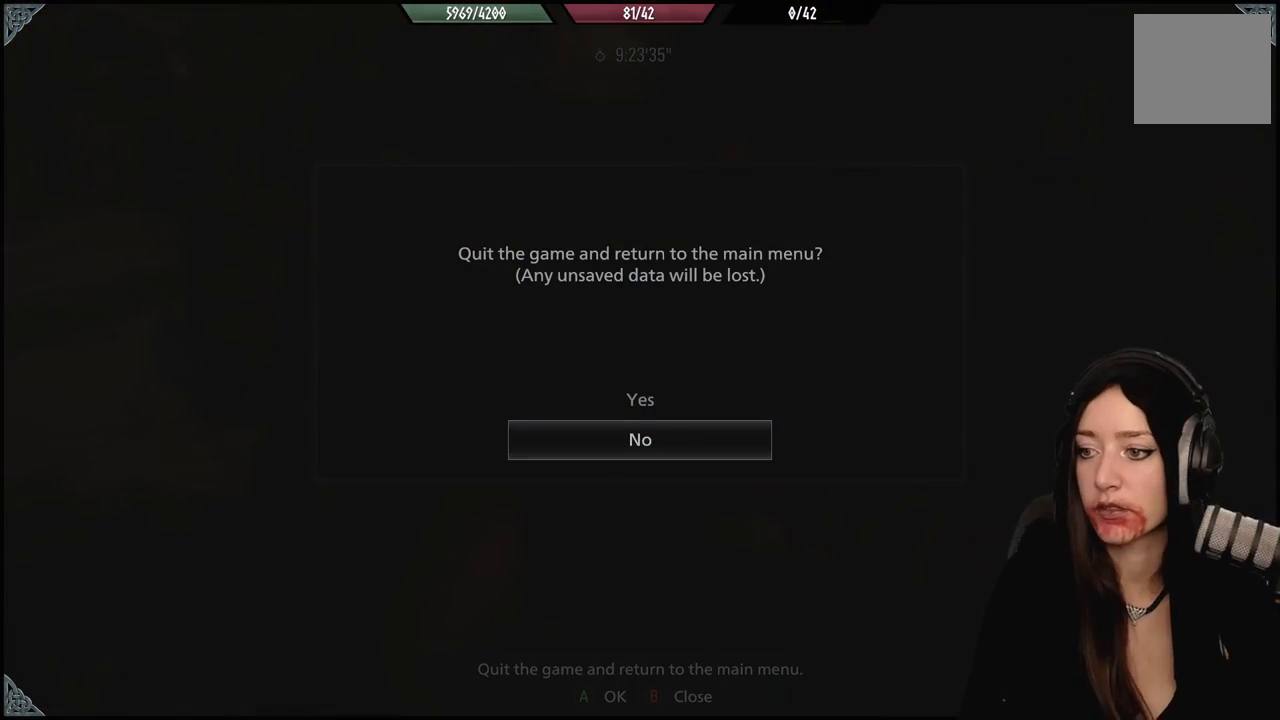
{"buttons": [], "left_stick": "center", "right_stick": "center", "events": [[167, "A", "down"], [267, "A", "up"]]}
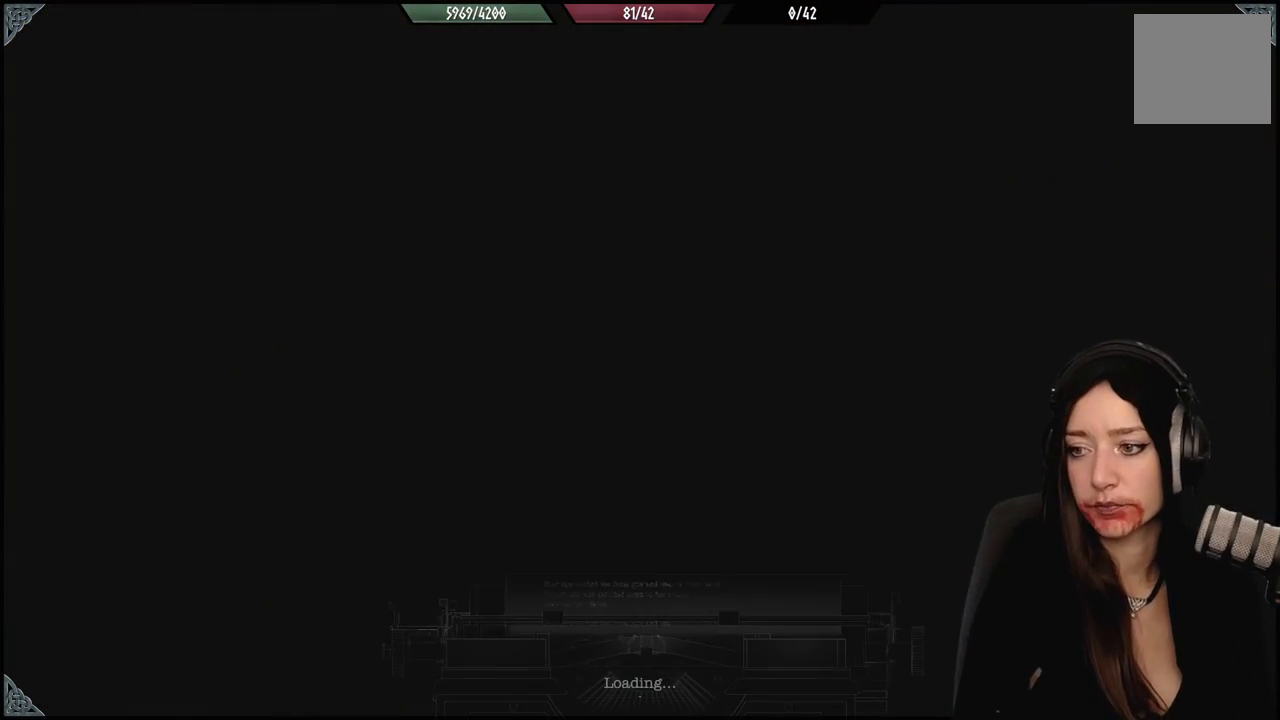
{"buttons": [], "left_stick": "center", "right_stick": "center", "events": []}
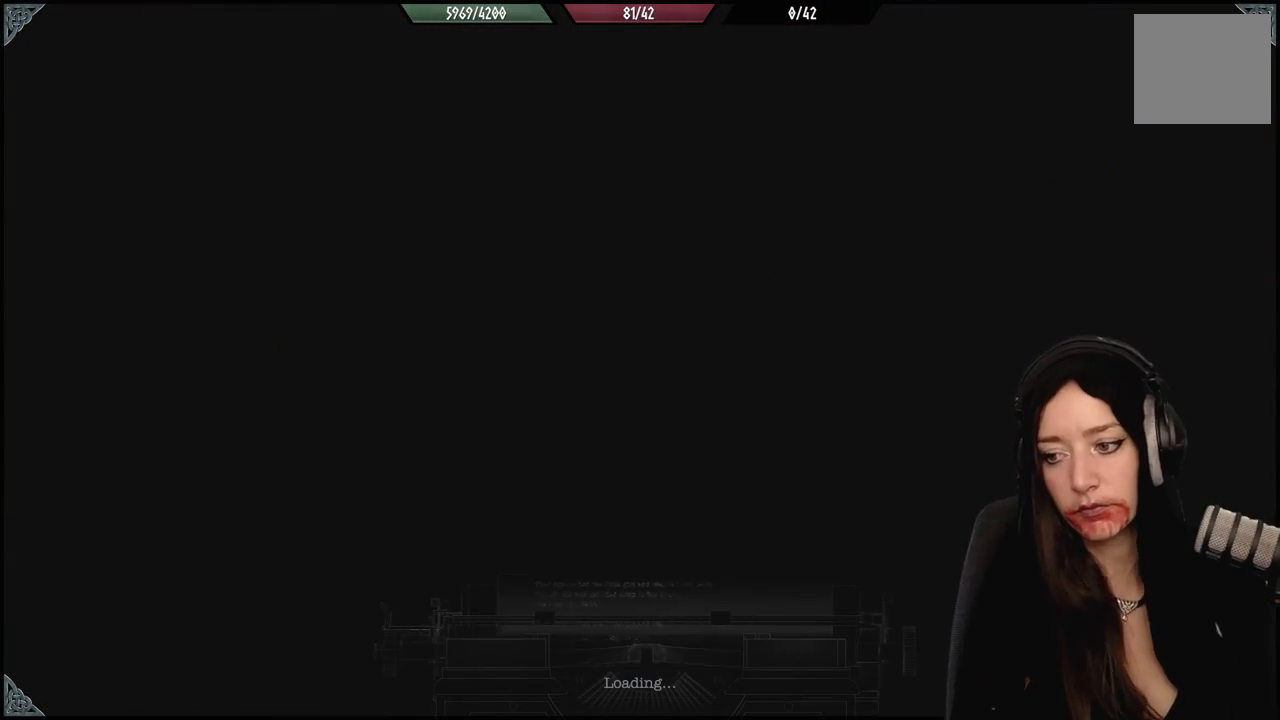
{"buttons": [], "left_stick": "center", "right_stick": "center", "events": []}
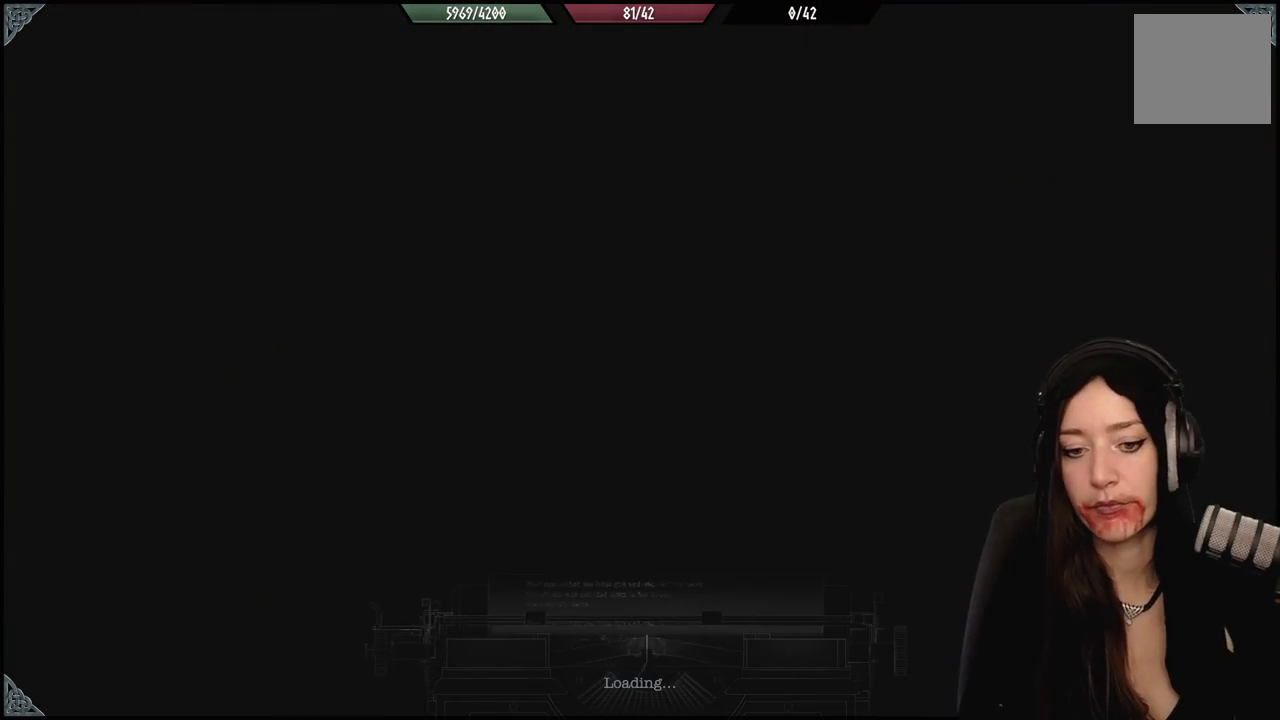
{"buttons": [], "left_stick": "center", "right_stick": "center", "events": []}
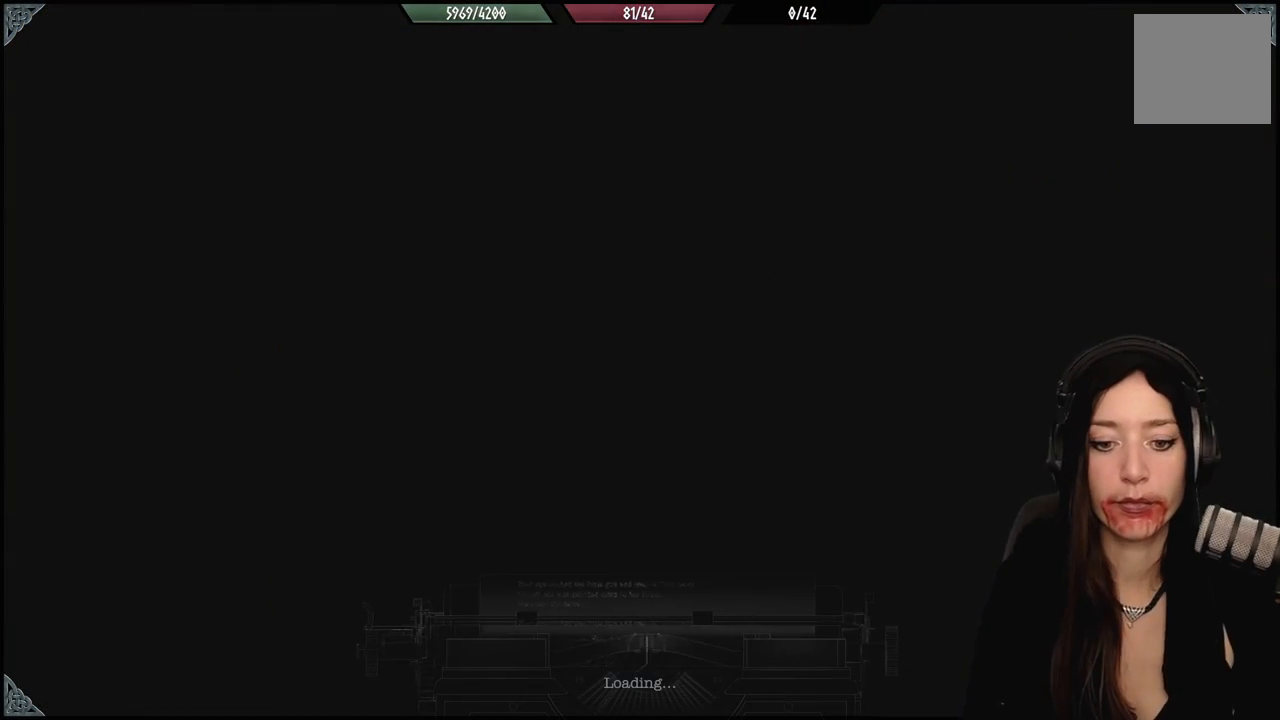
{"buttons": [], "left_stick": "center", "right_stick": "center", "events": []}
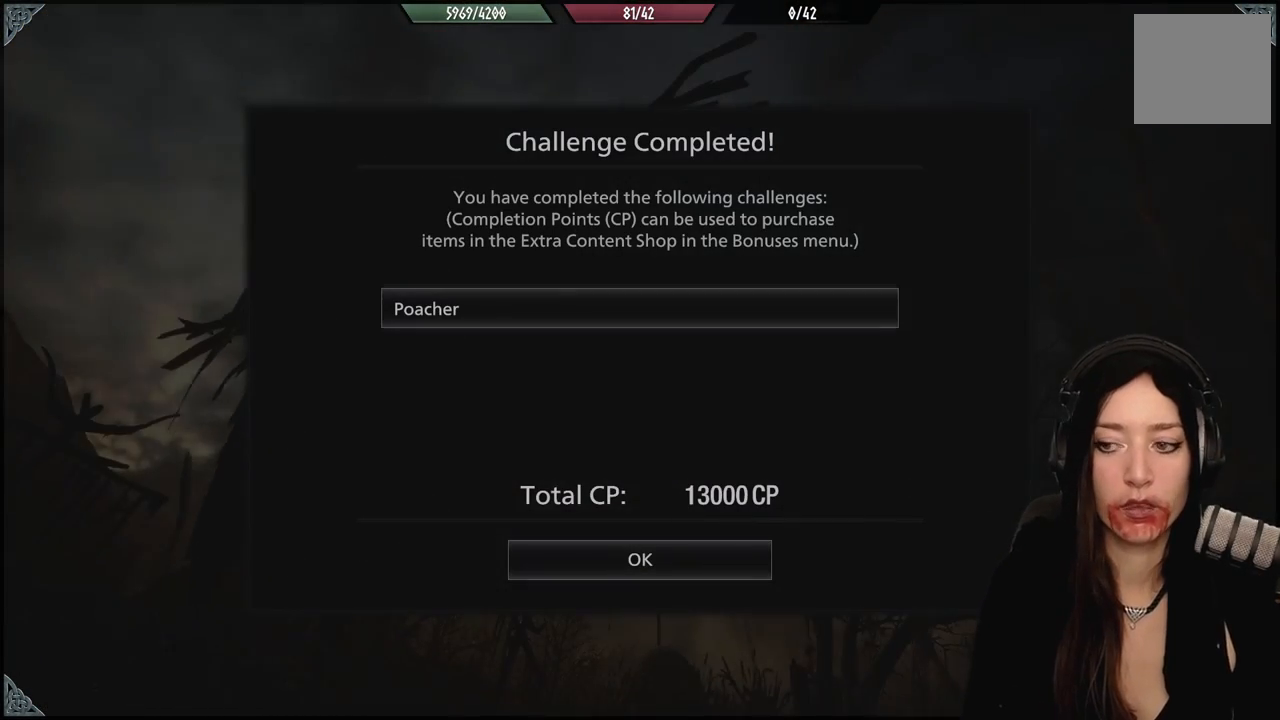
{"buttons": [], "left_stick": "center", "right_stick": "center", "events": []}
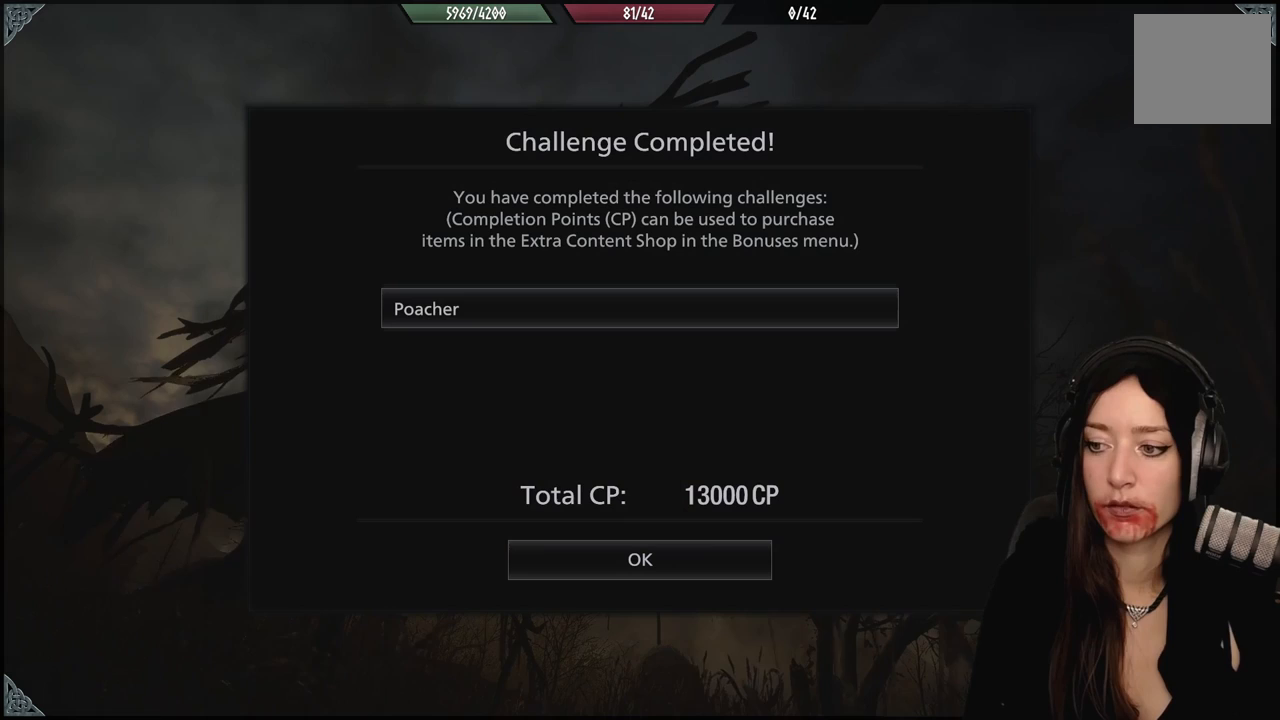
{"buttons": [], "left_stick": "center", "right_stick": "center", "events": []}
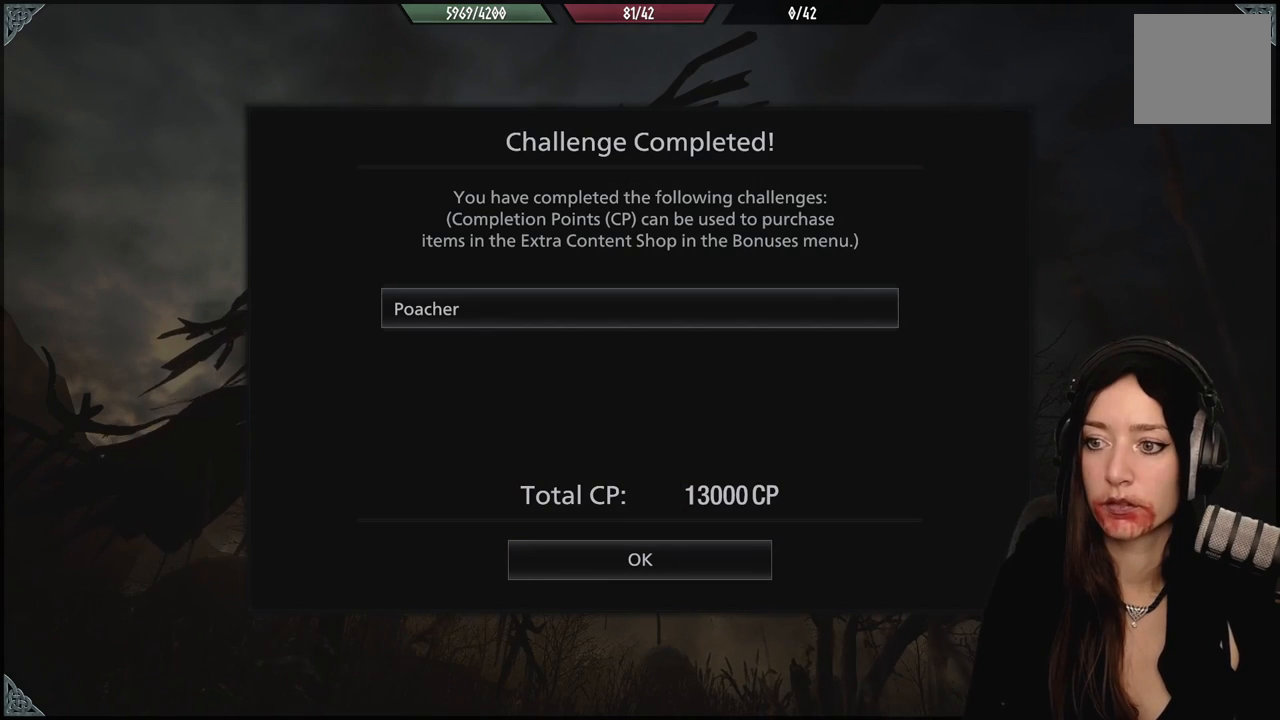
{"buttons": [], "left_stick": "center", "right_stick": "center", "events": []}
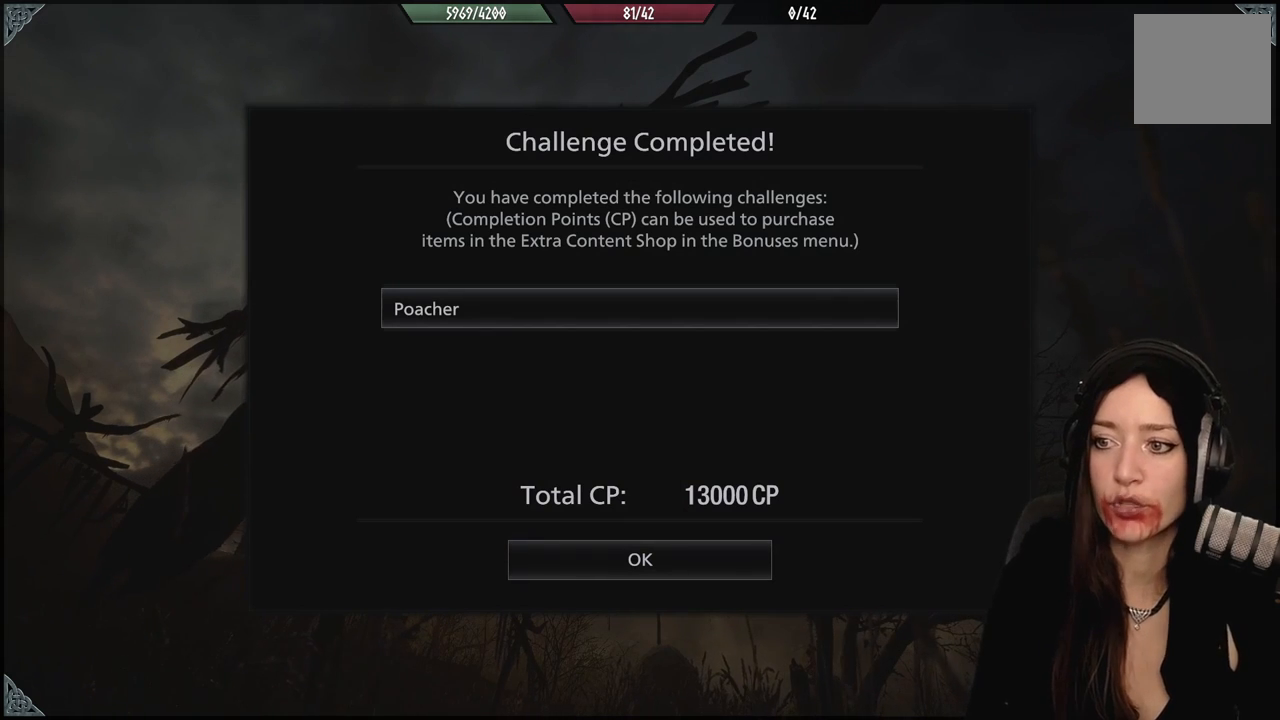
{"buttons": [], "left_stick": "center", "right_stick": "center", "events": []}